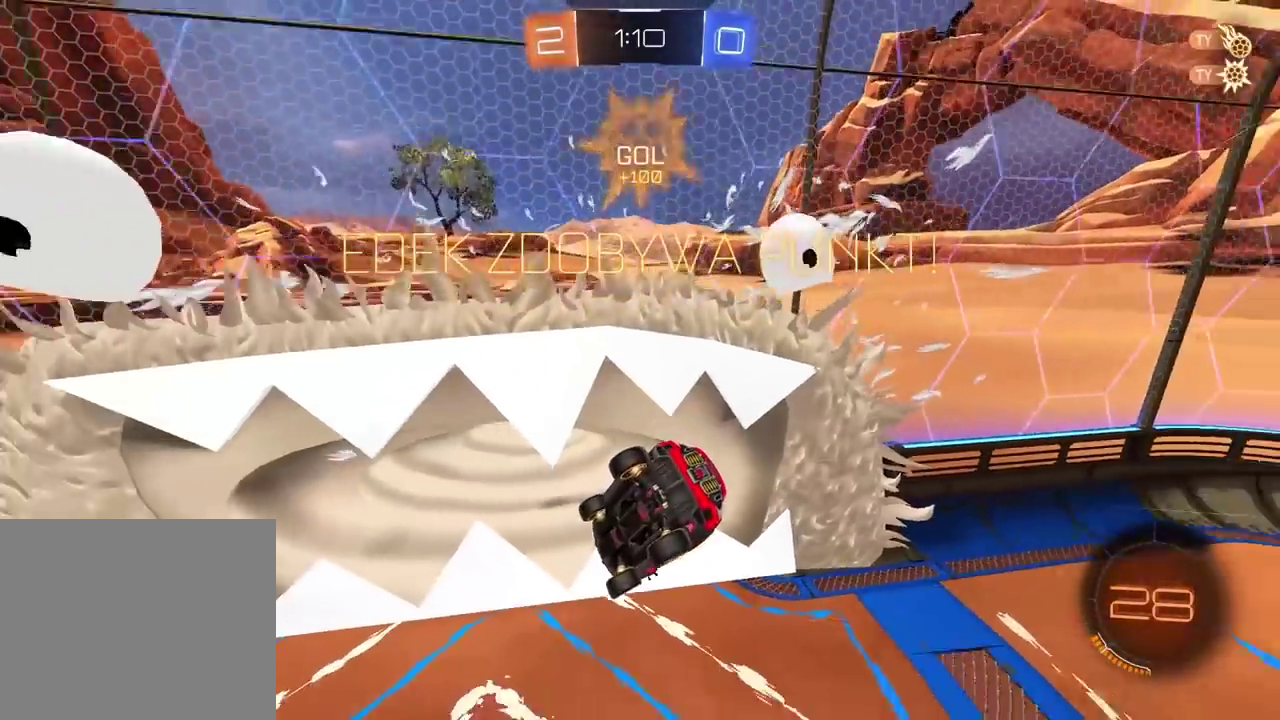
Gameplay with a controller (PlayStation layout); each line is a JSON object with the inputs held at the frame after it. "events" lists button and stick changes between this image and that frame as [ms after this image, input, new state], when the widget could be followed in between. Not read: L1 R1.
{"buttons": [], "left_stick": "center", "right_stick": "center", "events": [[33, "left_stick", "up"], [450, "left_stick", "center"]]}
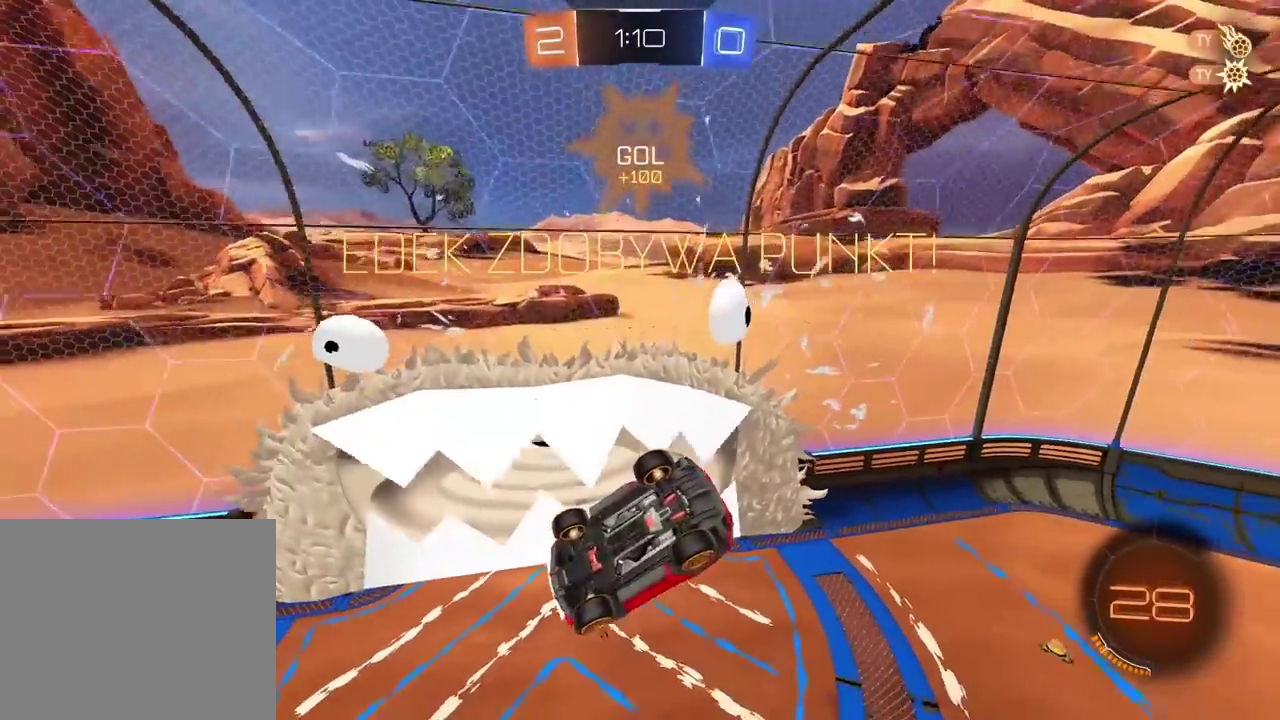
{"buttons": ["L2"], "left_stick": "up-right", "right_stick": "center", "events": [[50, "L2", "down"], [100, "left_stick", "left"], [183, "left_stick", "center"], [283, "left_stick", "up"], [400, "left_stick", "up-right"]]}
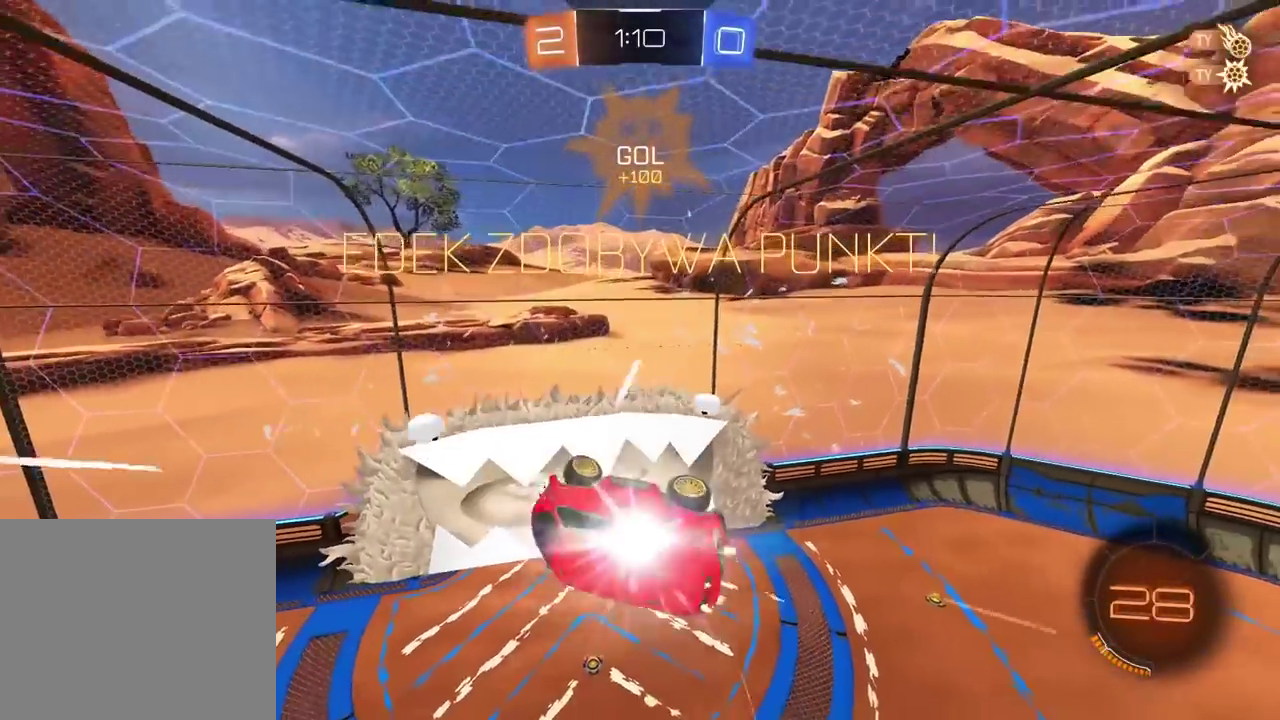
{"buttons": [], "left_stick": "center", "right_stick": "center", "events": [[67, "L2", "up"], [117, "left_stick", "down-right"], [167, "left_stick", "center"]]}
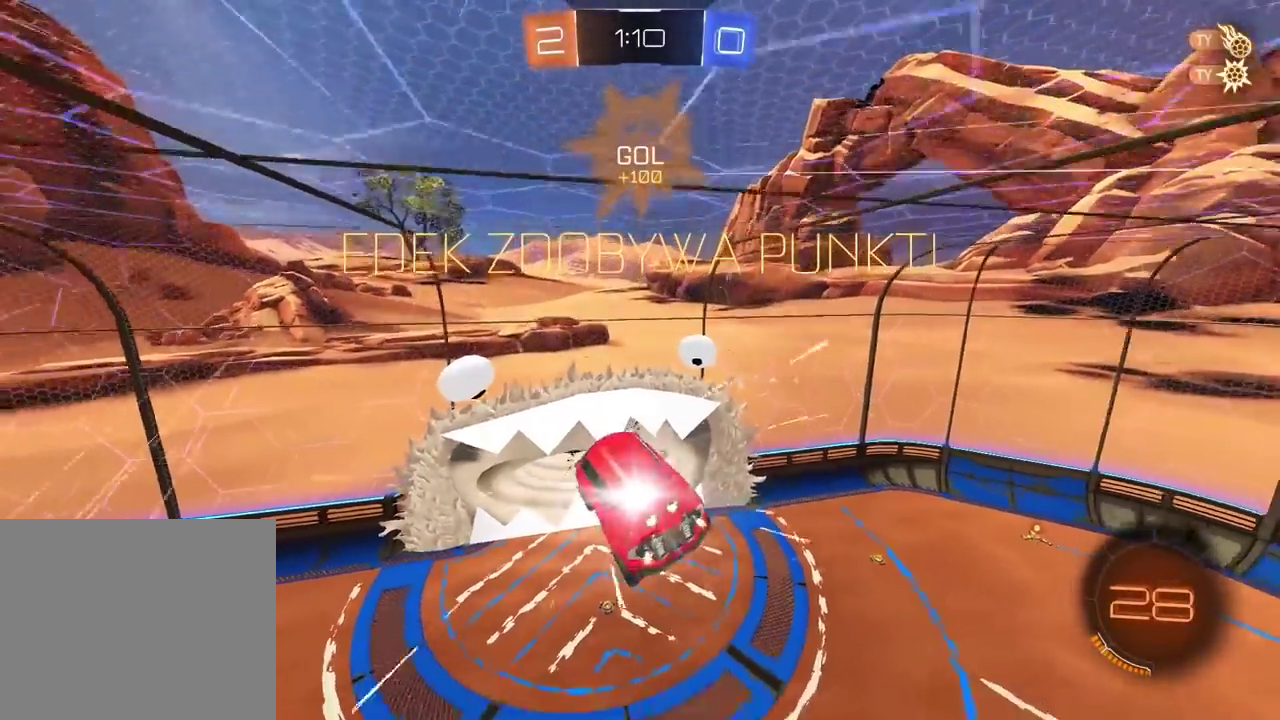
{"buttons": [], "left_stick": "center", "right_stick": "center", "events": []}
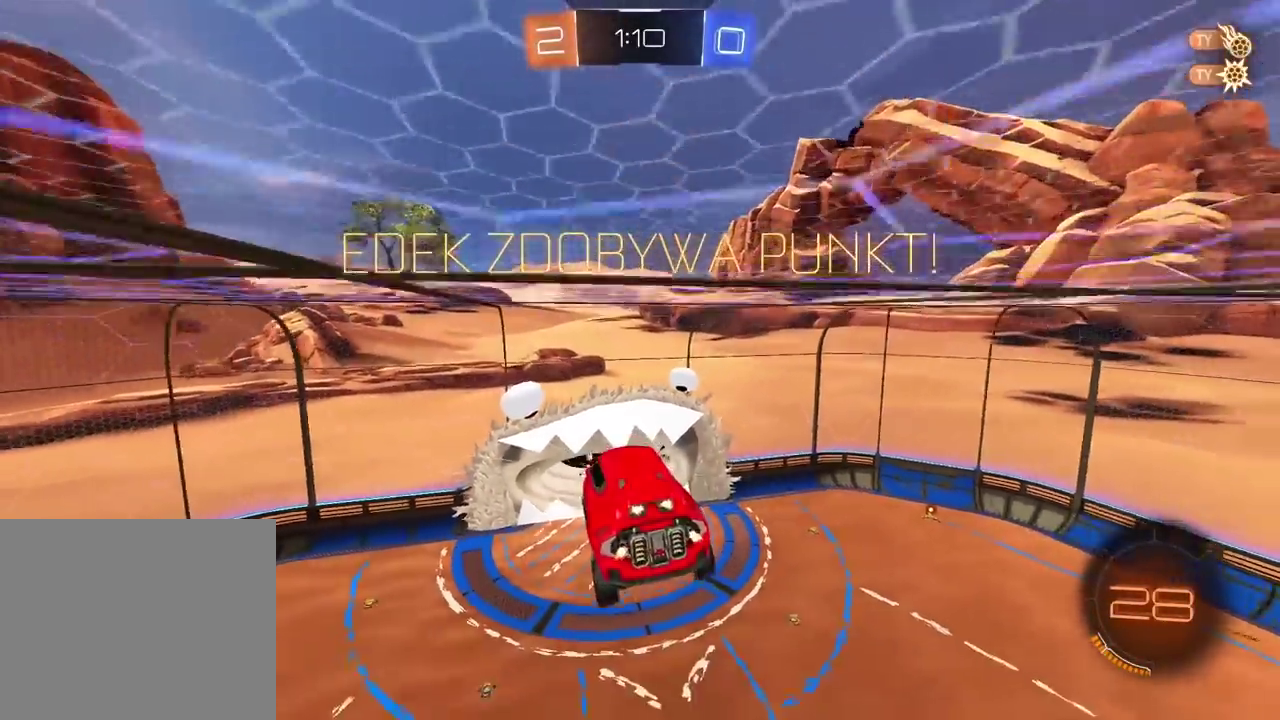
{"buttons": [], "left_stick": "center", "right_stick": "center", "events": []}
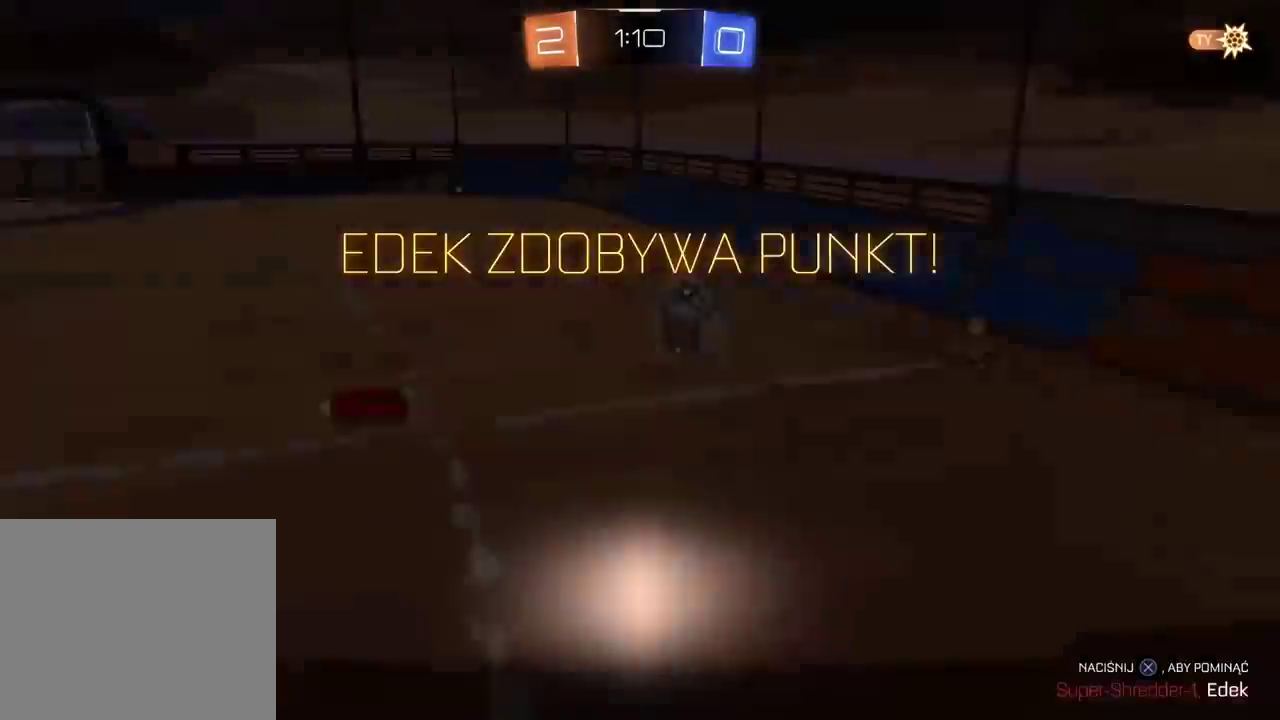
{"buttons": [], "left_stick": "center", "right_stick": "center", "events": []}
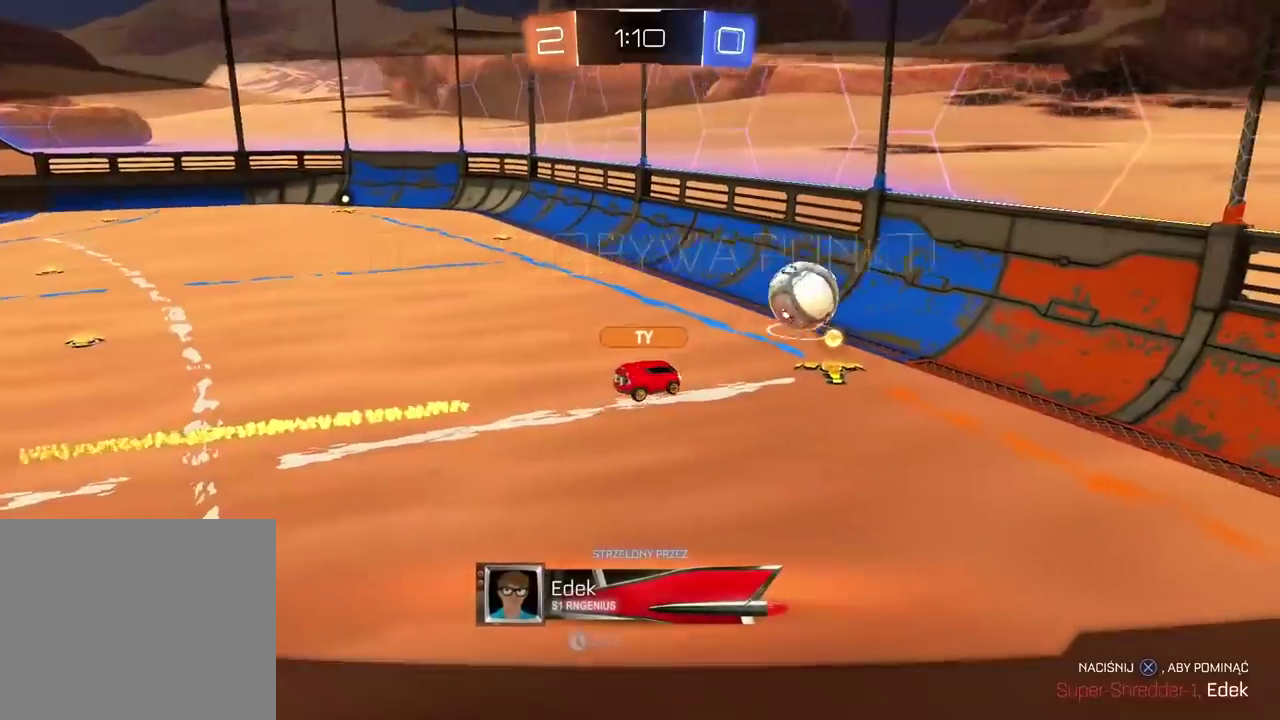
{"buttons": ["CROSS"], "left_stick": "center", "right_stick": "center", "events": [[483, "CROSS", "down"]]}
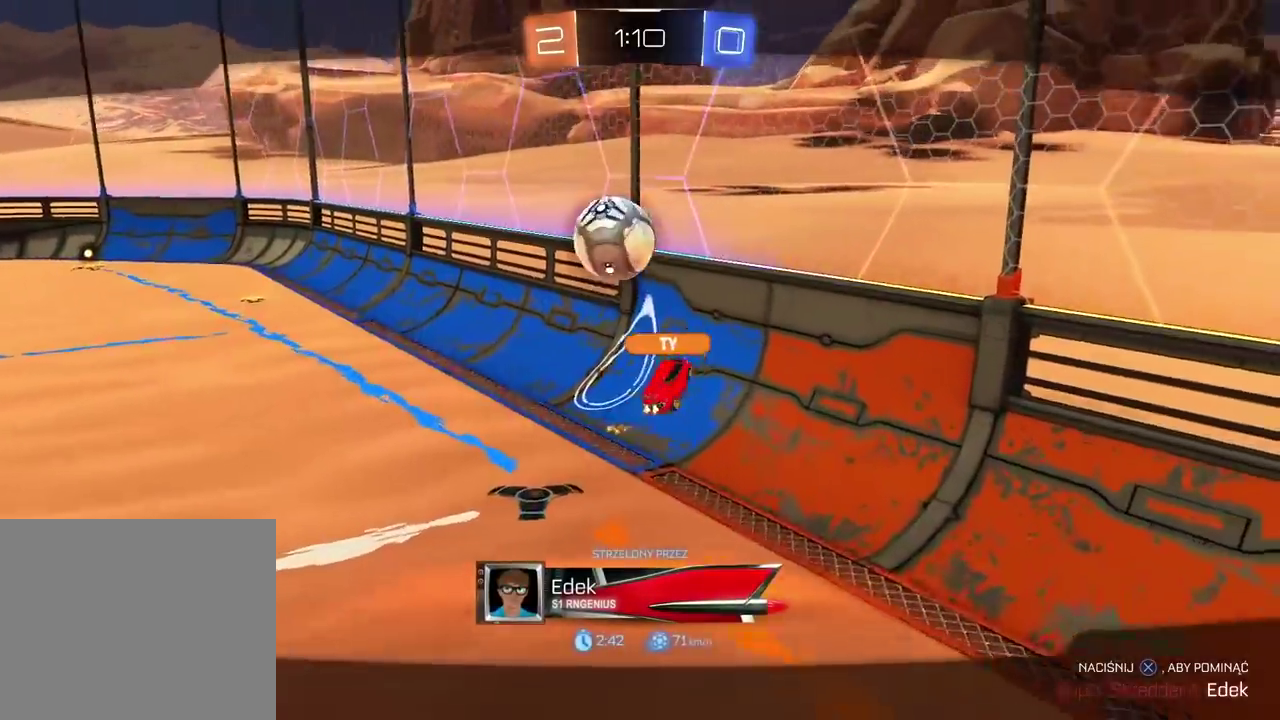
{"buttons": [], "left_stick": "center", "right_stick": "center", "events": [[117, "CROSS", "up"]]}
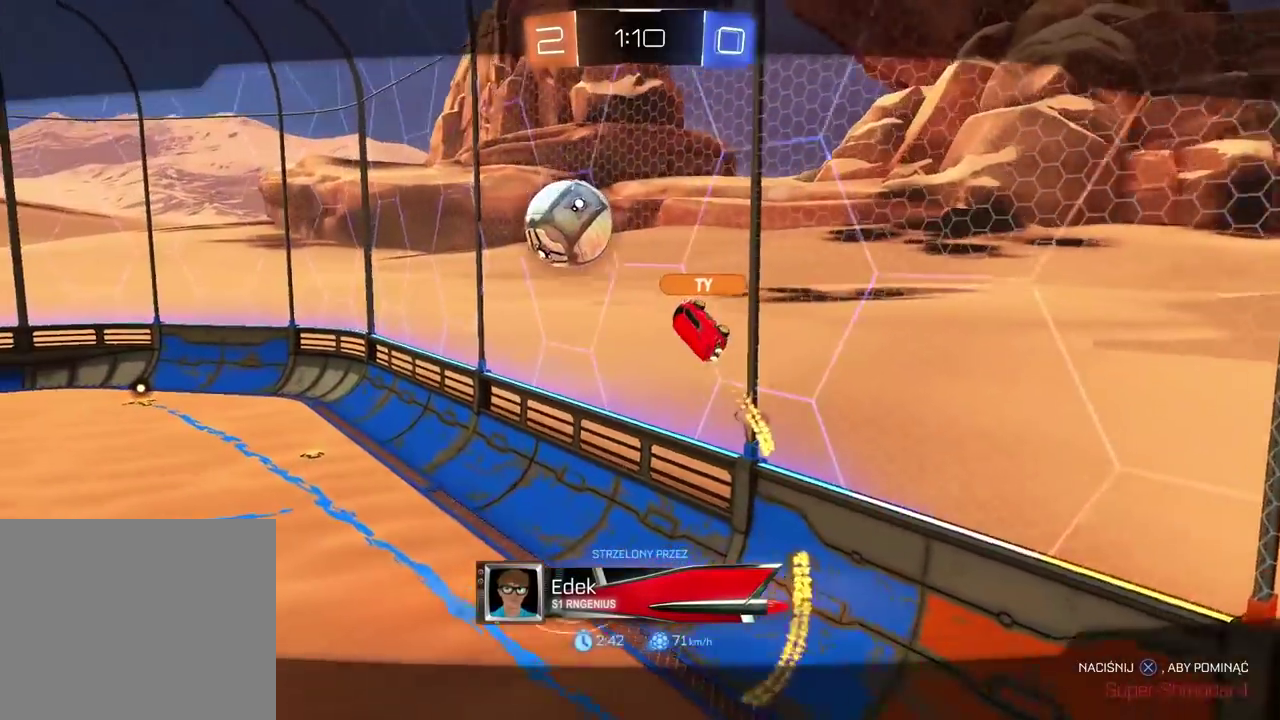
{"buttons": [], "left_stick": "center", "right_stick": "center", "events": []}
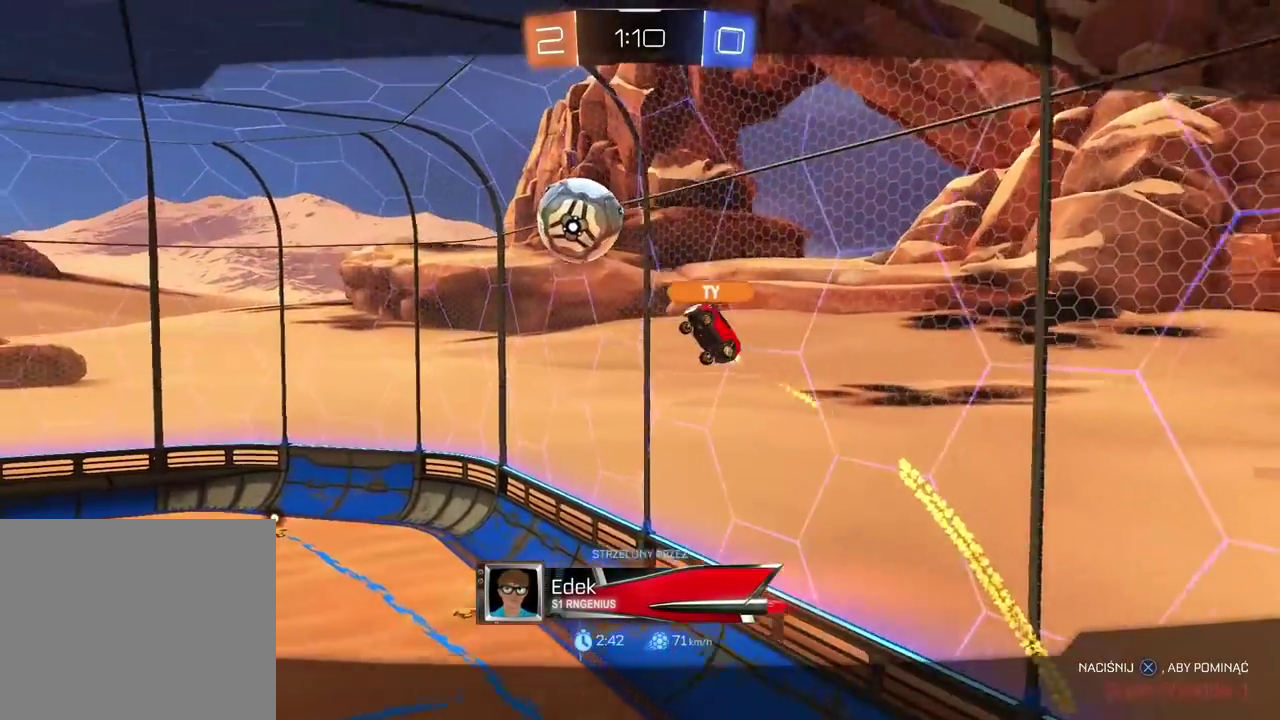
{"buttons": [], "left_stick": "center", "right_stick": "center", "events": []}
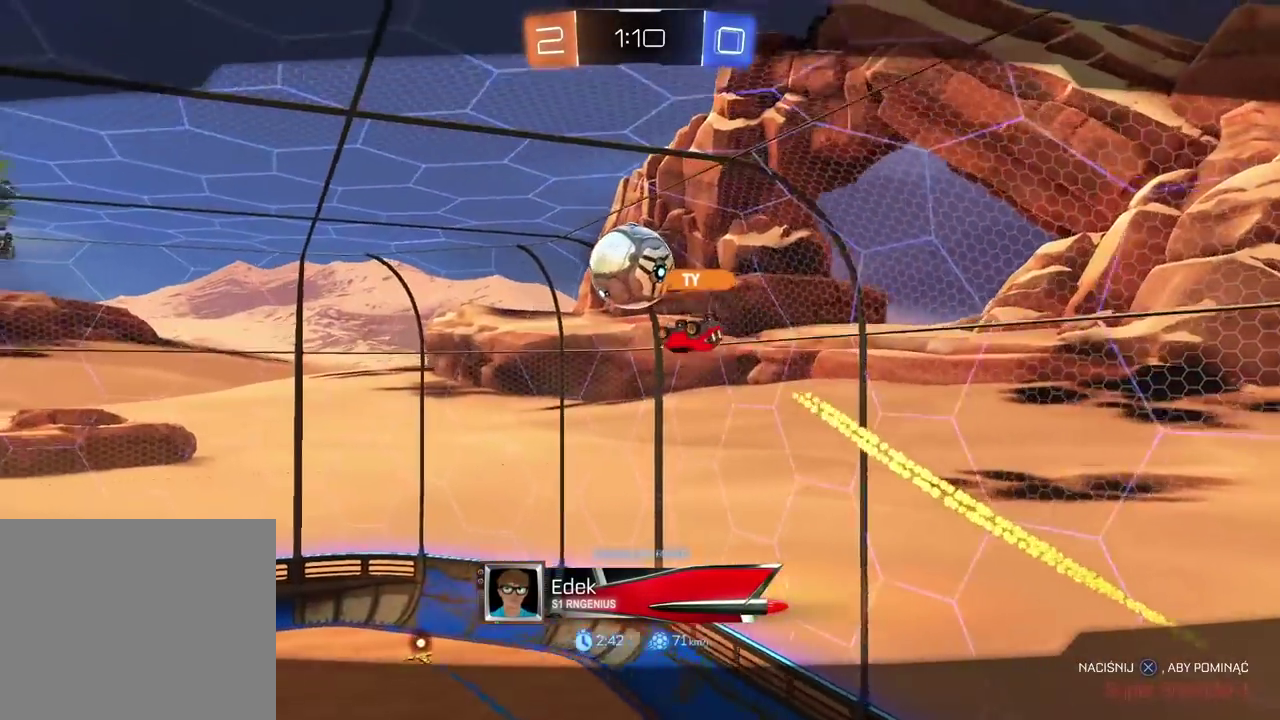
{"buttons": [], "left_stick": "center", "right_stick": "center", "events": []}
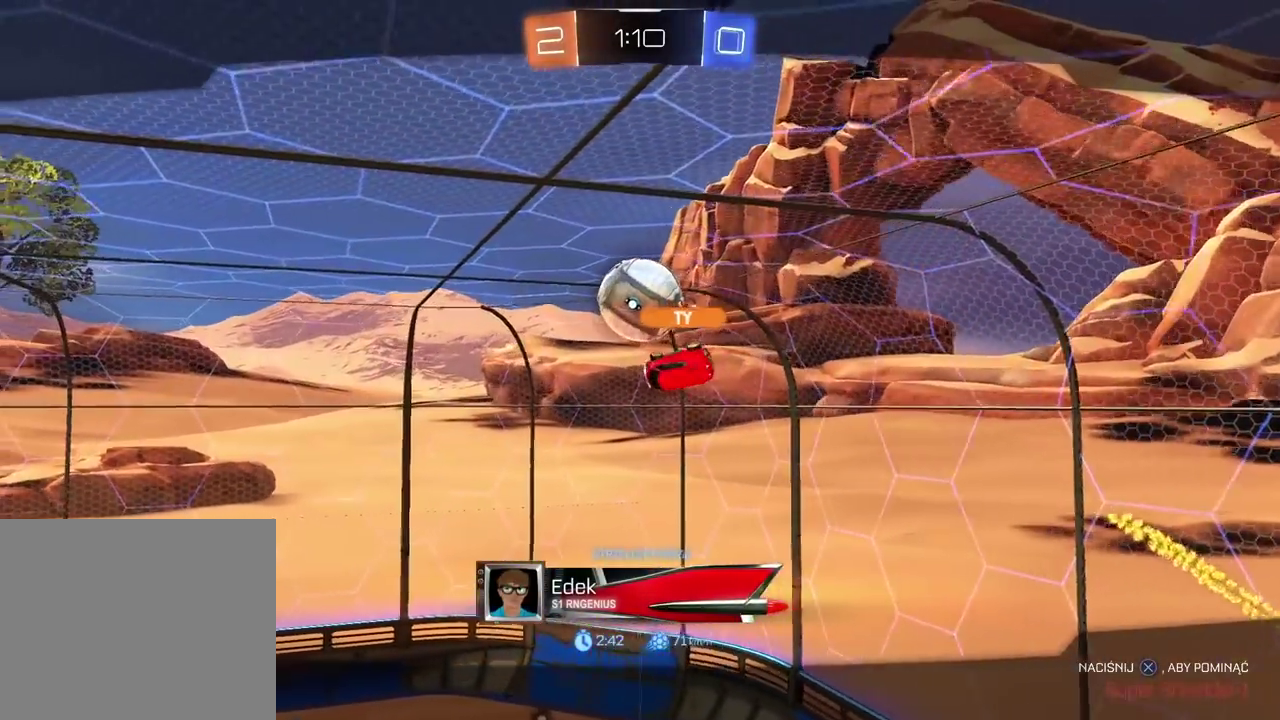
{"buttons": [], "left_stick": "center", "right_stick": "center", "events": []}
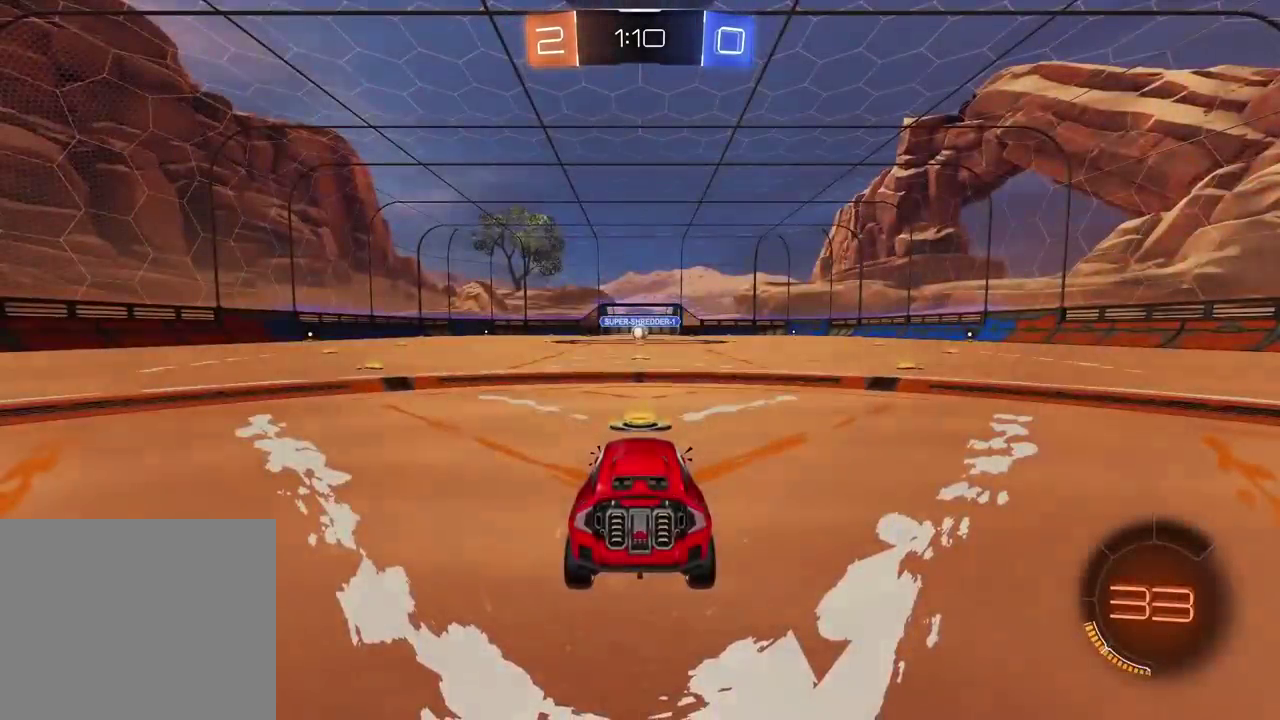
{"buttons": [], "left_stick": "center", "right_stick": "center", "events": []}
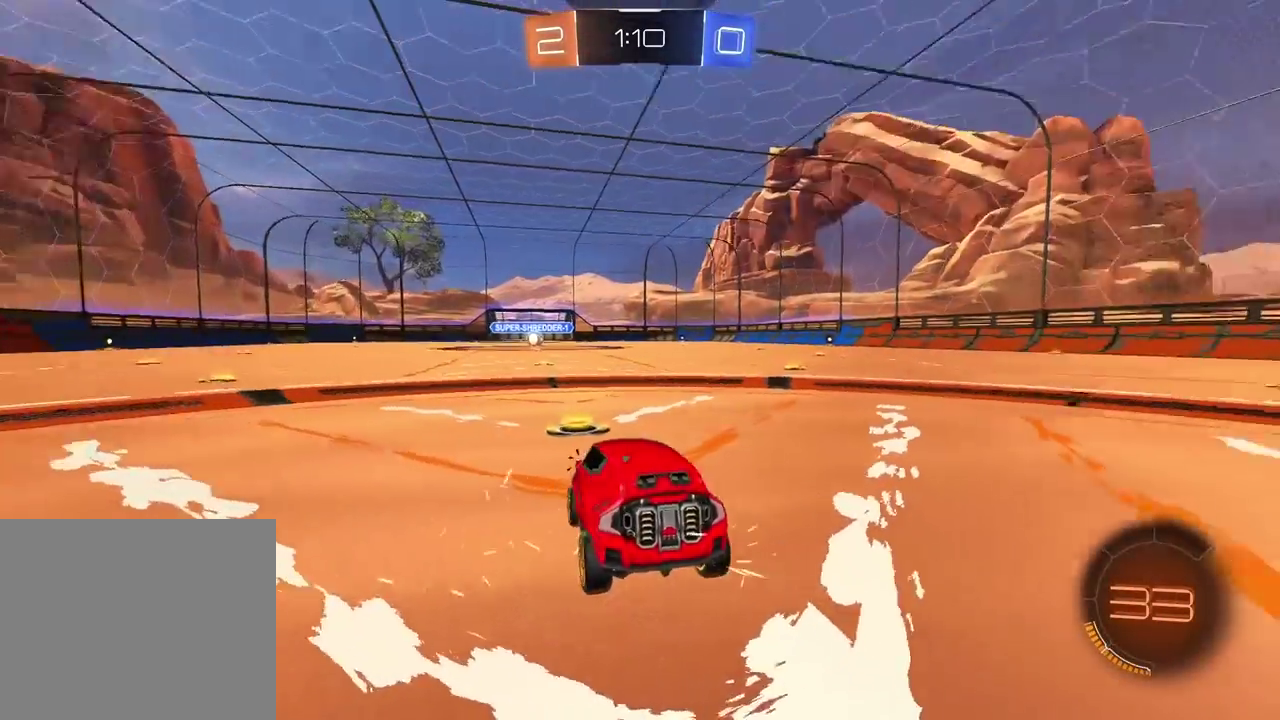
{"buttons": [], "left_stick": "center", "right_stick": "up-right", "events": [[33, "right_stick", "up-right"]]}
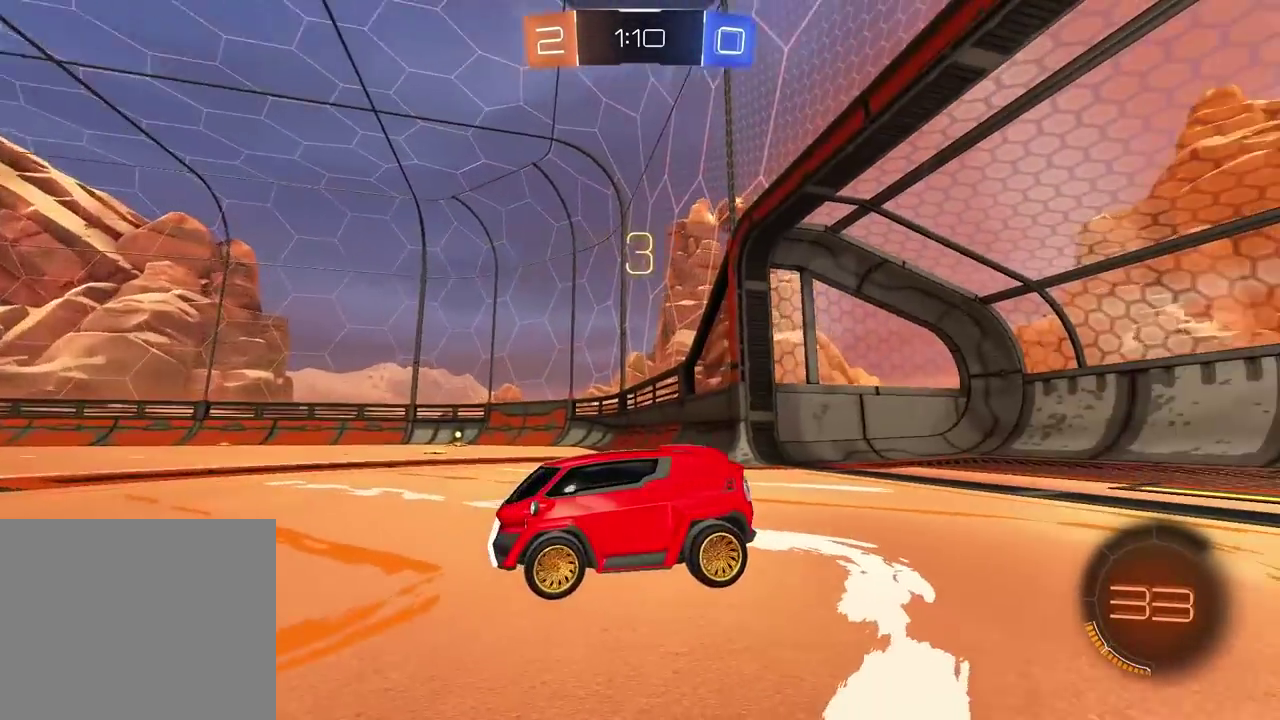
{"buttons": [], "left_stick": "center", "right_stick": "center", "events": [[317, "right_stick", "center"]]}
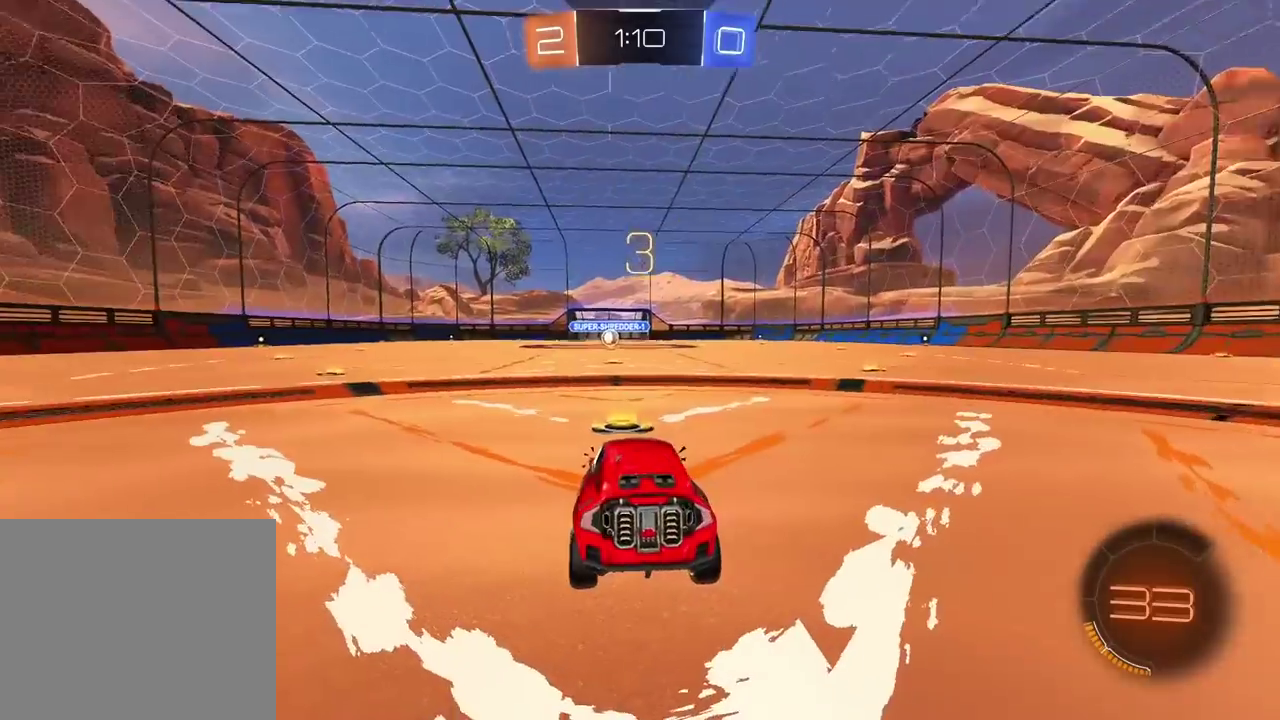
{"buttons": ["R2"], "left_stick": "center", "right_stick": "center", "events": [[83, "TRIANGLE", "down"], [167, "TRIANGLE", "up"], [217, "R2", "down"], [250, "TRIANGLE", "down"], [317, "TRIANGLE", "up"], [383, "TRIANGLE", "down"], [483, "TRIANGLE", "up"]]}
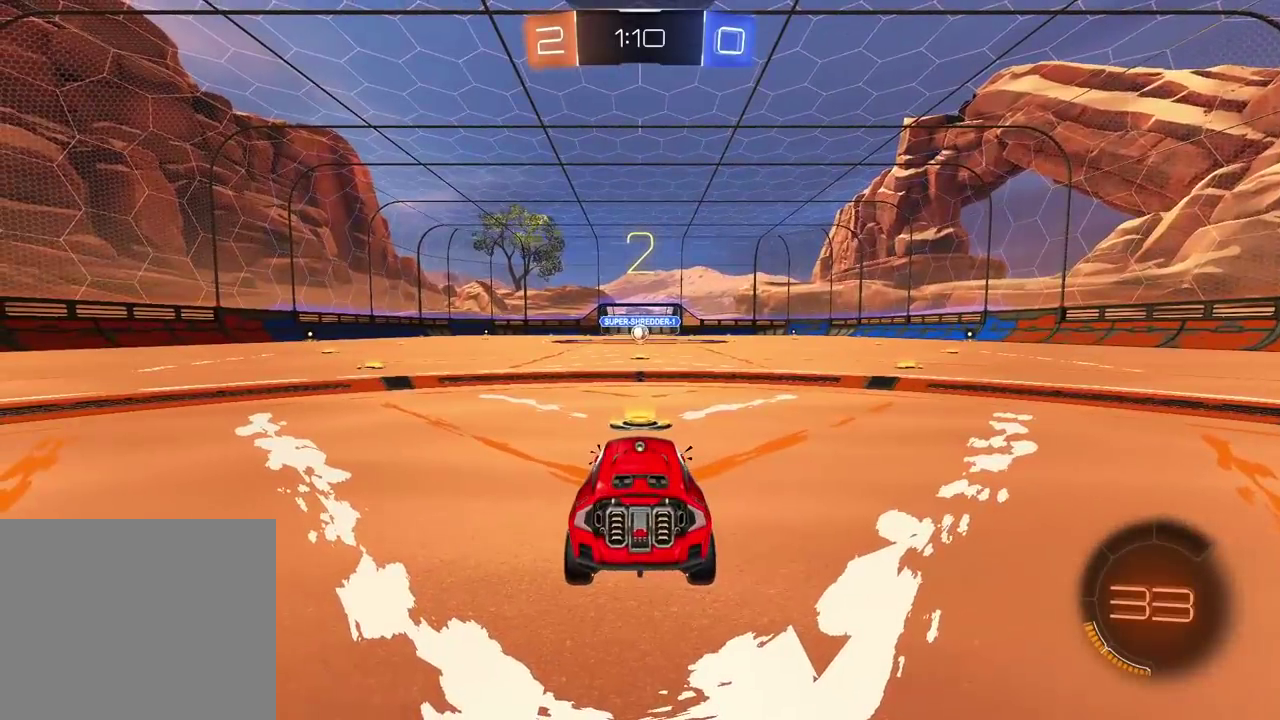
{"buttons": ["TRIANGLE", "R2"], "left_stick": "center", "right_stick": "center", "events": [[50, "TRIANGLE", "down"], [133, "TRIANGLE", "up"], [183, "TRIANGLE", "down"], [417, "TRIANGLE", "up"], [500, "TRIANGLE", "down"]]}
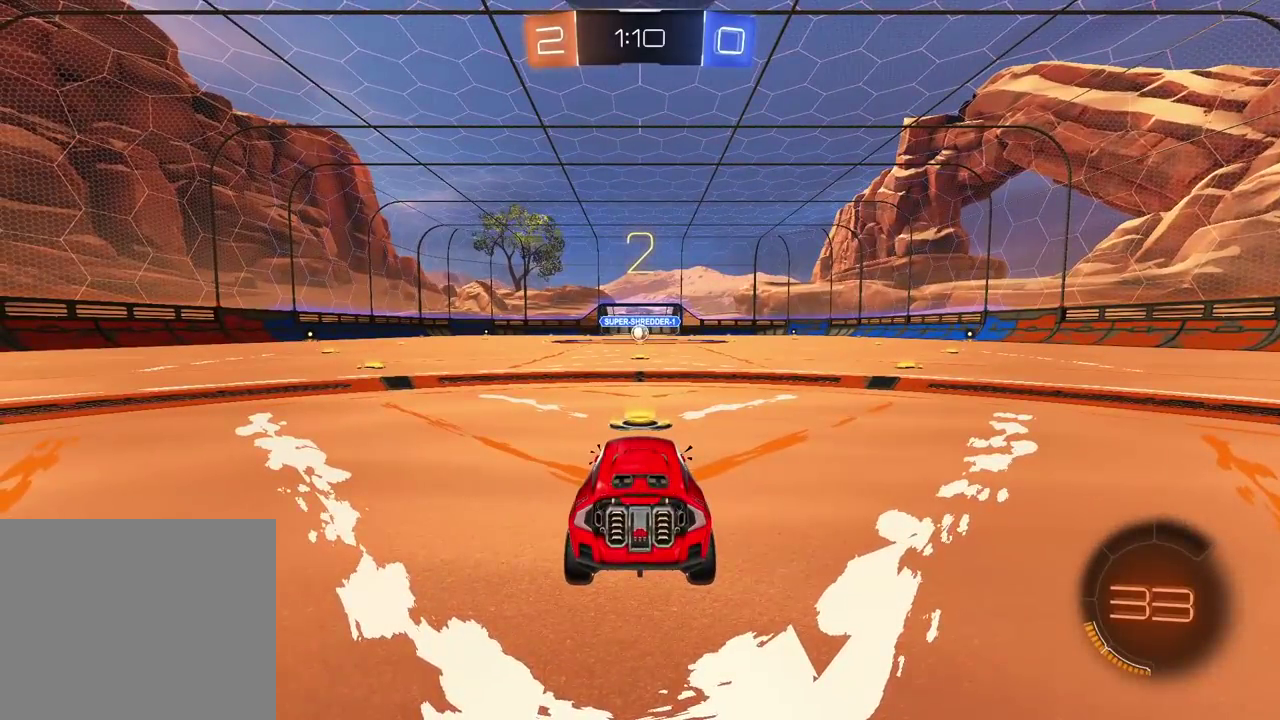
{"buttons": ["TRIANGLE", "R2"], "left_stick": "center", "right_stick": "center", "events": [[83, "TRIANGLE", "up"], [150, "TRIANGLE", "down"], [250, "TRIANGLE", "up"], [300, "TRIANGLE", "down"], [400, "TRIANGLE", "up"], [467, "TRIANGLE", "down"]]}
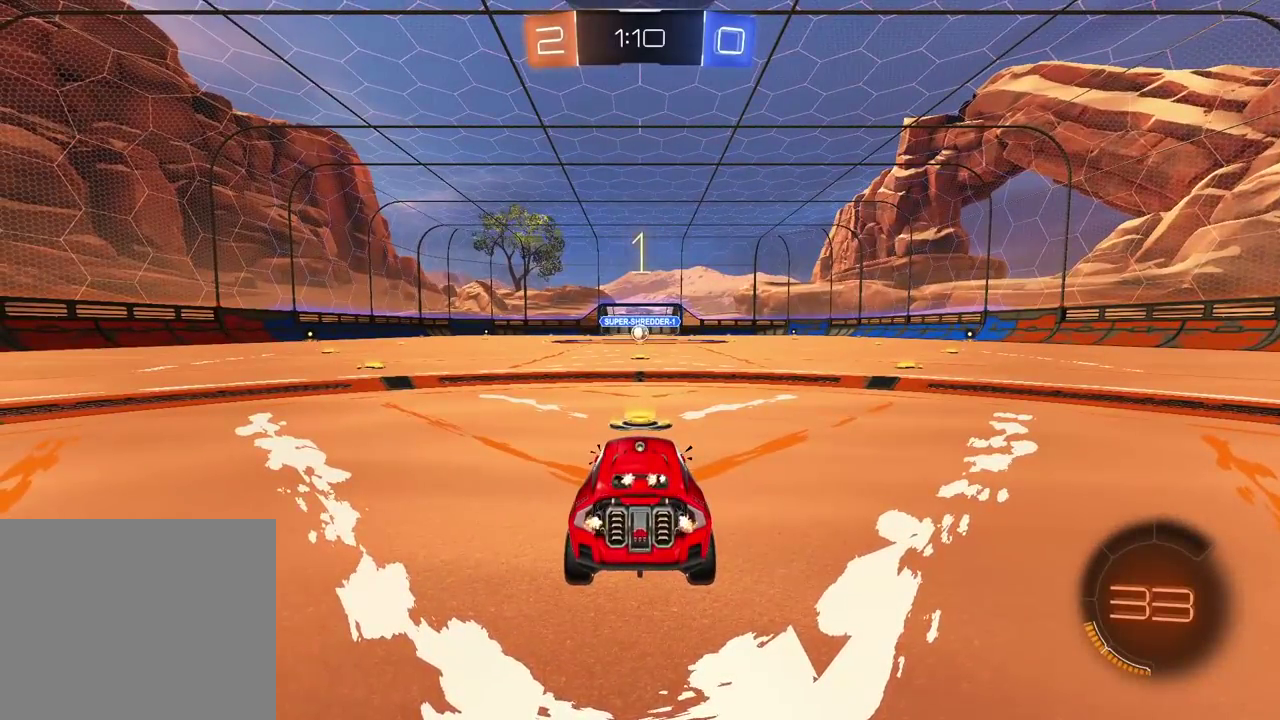
{"buttons": ["R2"], "left_stick": "center", "right_stick": "center", "events": [[50, "TRIANGLE", "up"], [117, "TRIANGLE", "down"], [200, "TRIANGLE", "up"]]}
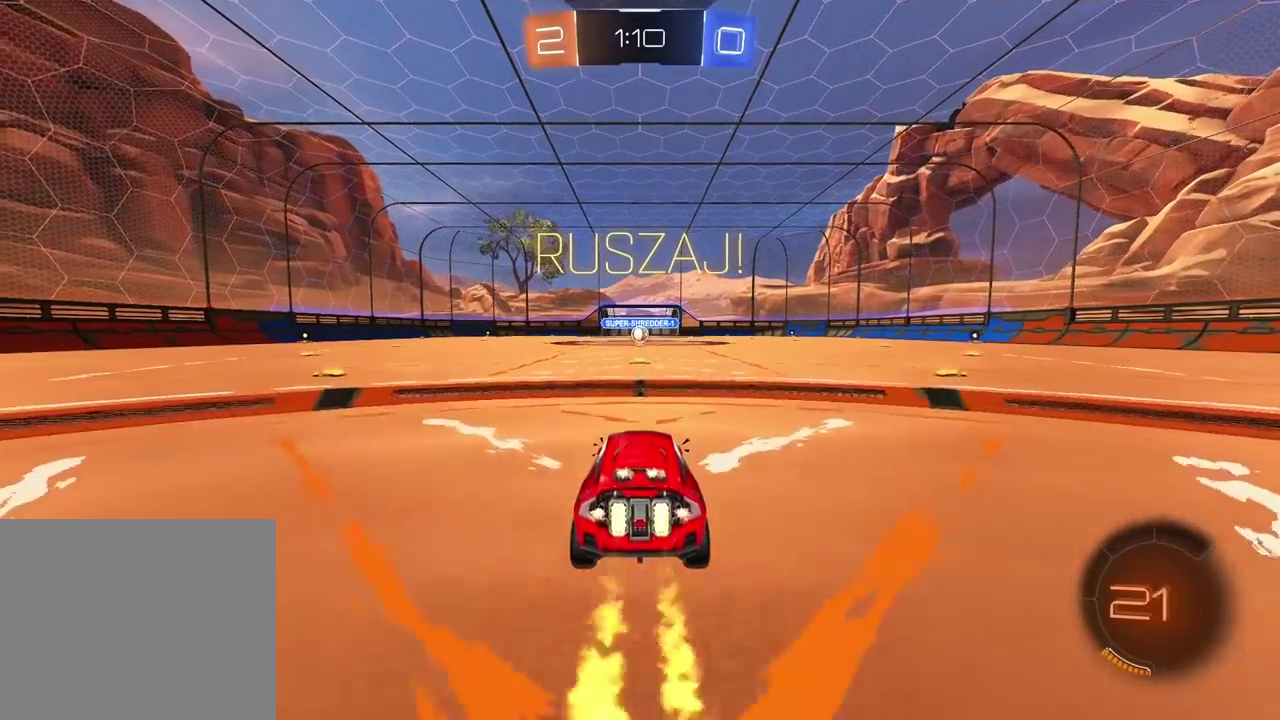
{"buttons": ["CROSS", "R2"], "left_stick": "up", "right_stick": "center", "events": [[183, "left_stick", "up"], [217, "CROSS", "down"], [317, "CROSS", "up"], [383, "CROSS", "down"]]}
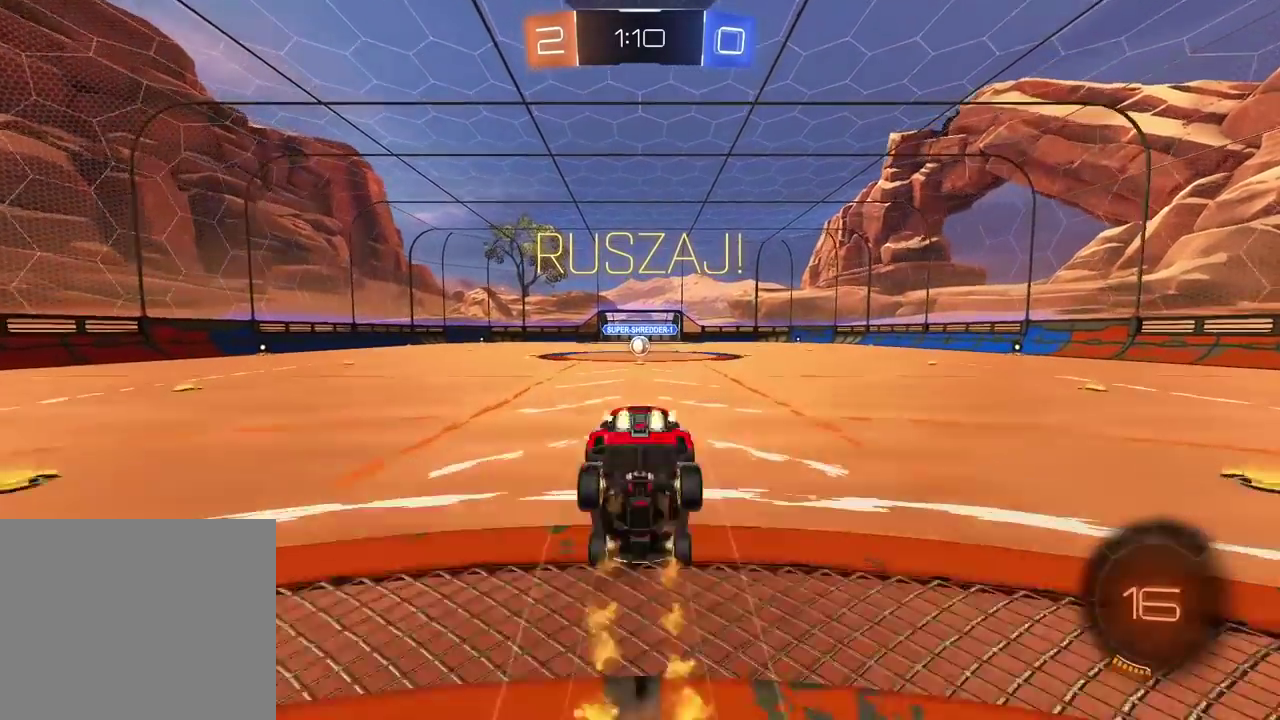
{"buttons": ["R2"], "left_stick": "center", "right_stick": "center", "events": [[50, "CROSS", "up"], [117, "left_stick", "center"]]}
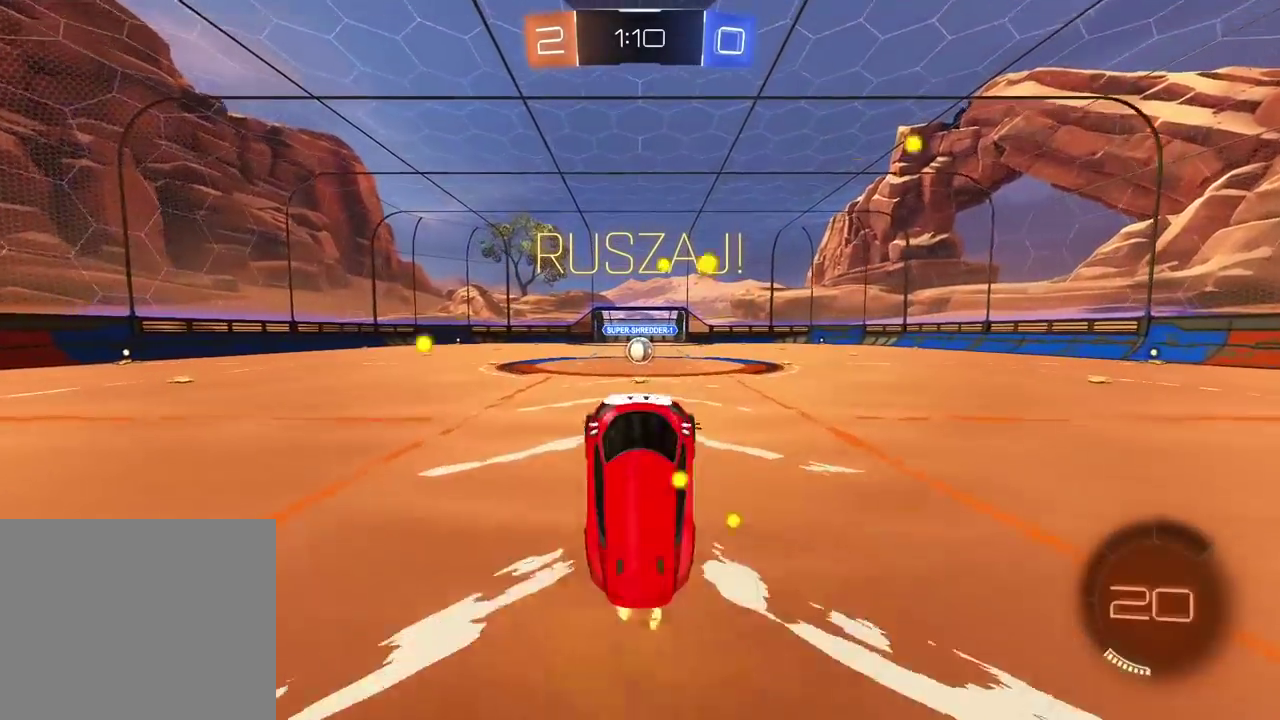
{"buttons": ["R2"], "left_stick": "center", "right_stick": "center", "events": []}
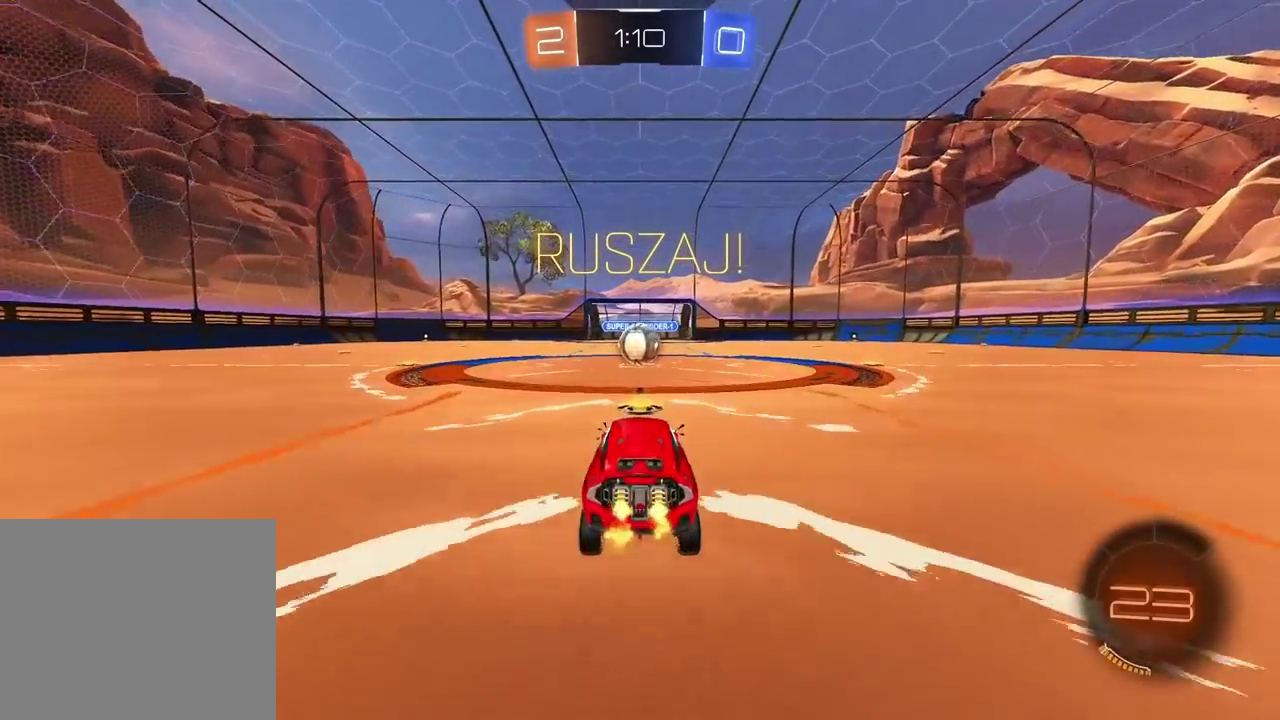
{"buttons": ["L2"], "left_stick": "center", "right_stick": "center", "events": [[100, "R2", "up"], [350, "TRIANGLE", "down"], [367, "L2", "down"], [467, "TRIANGLE", "up"]]}
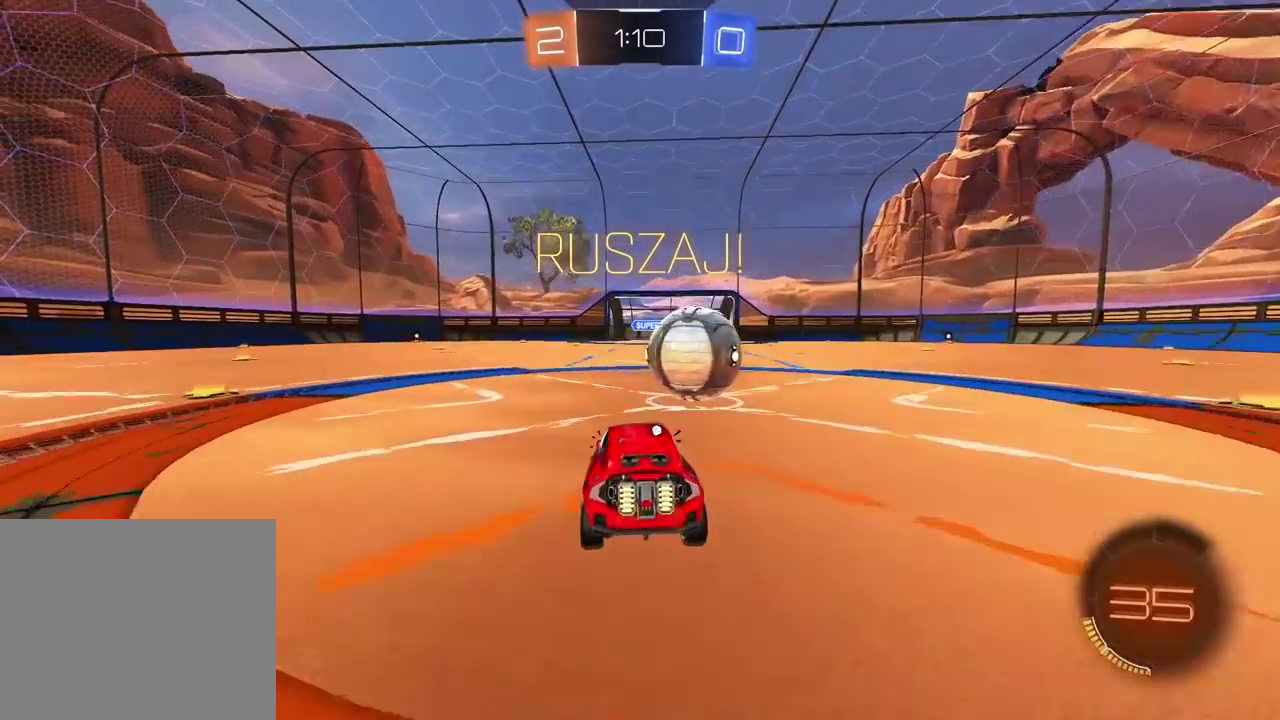
{"buttons": ["R2"], "left_stick": "right", "right_stick": "center", "events": [[200, "L2", "up"], [433, "left_stick", "right"], [483, "R2", "down"]]}
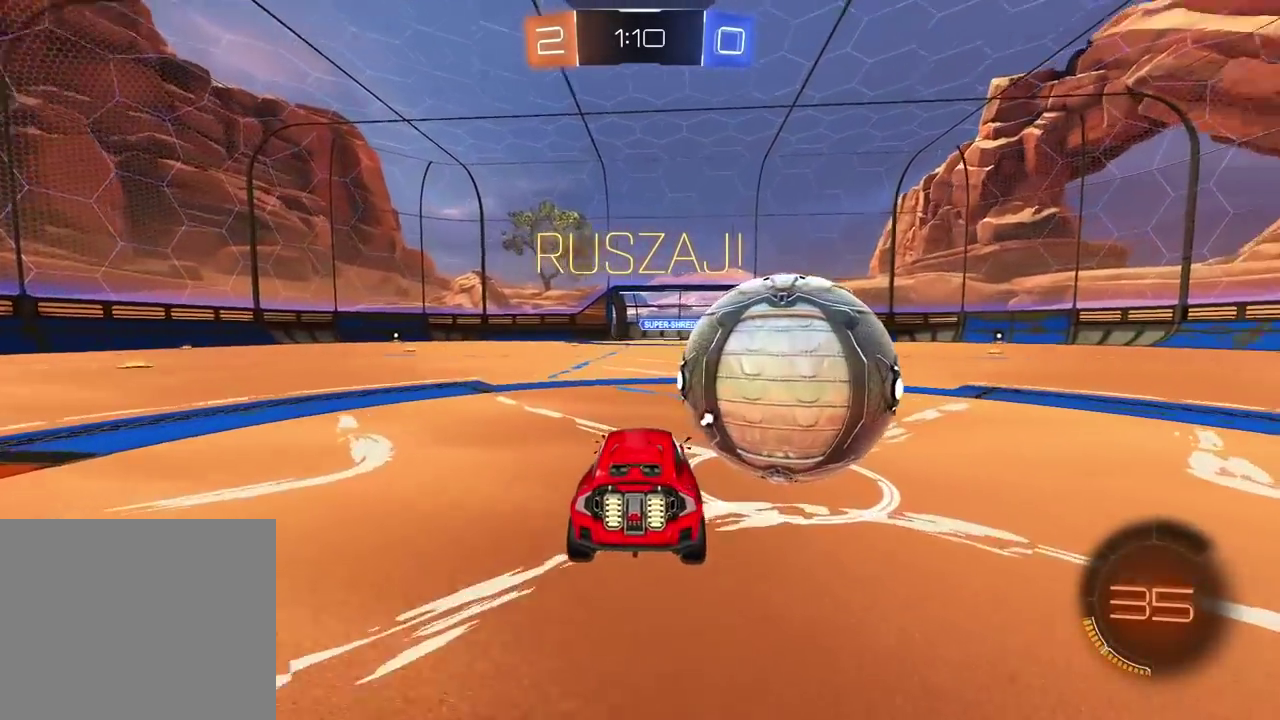
{"buttons": ["R2"], "left_stick": "right", "right_stick": "center", "events": []}
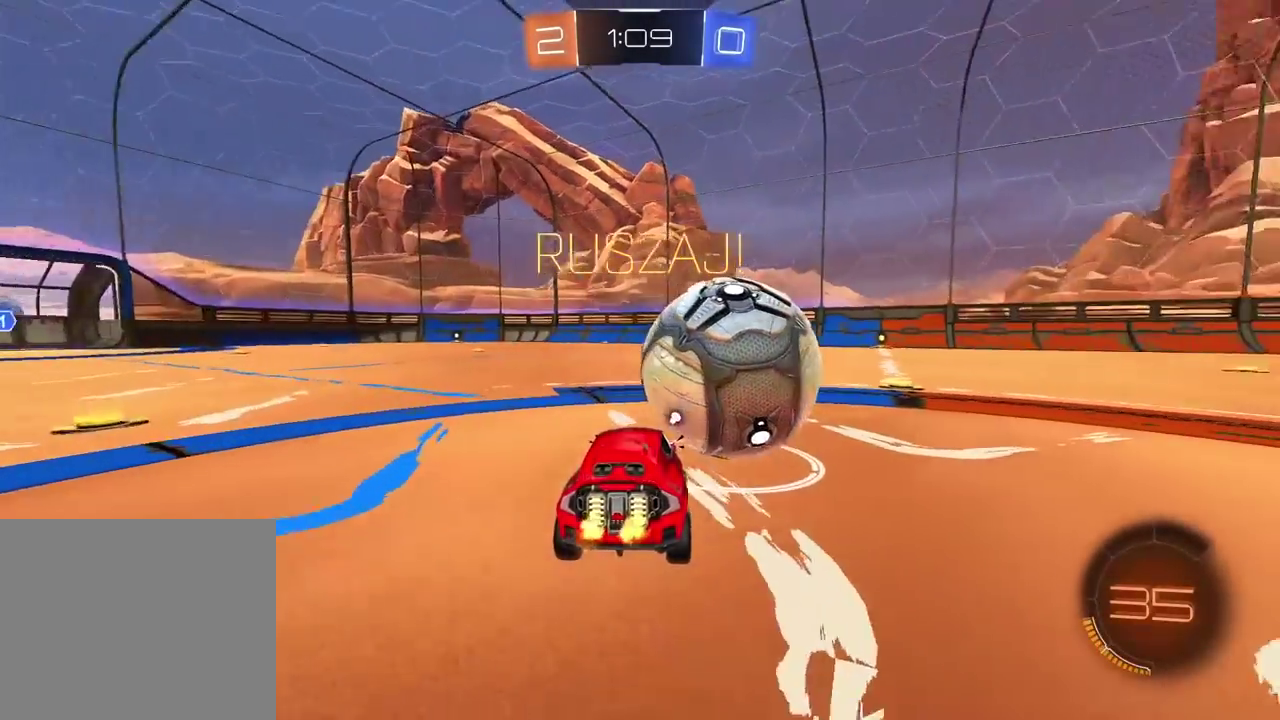
{"buttons": ["R2"], "left_stick": "center", "right_stick": "center", "events": [[17, "left_stick", "center"], [100, "left_stick", "right"], [250, "left_stick", "center"], [367, "left_stick", "left"], [450, "left_stick", "center"]]}
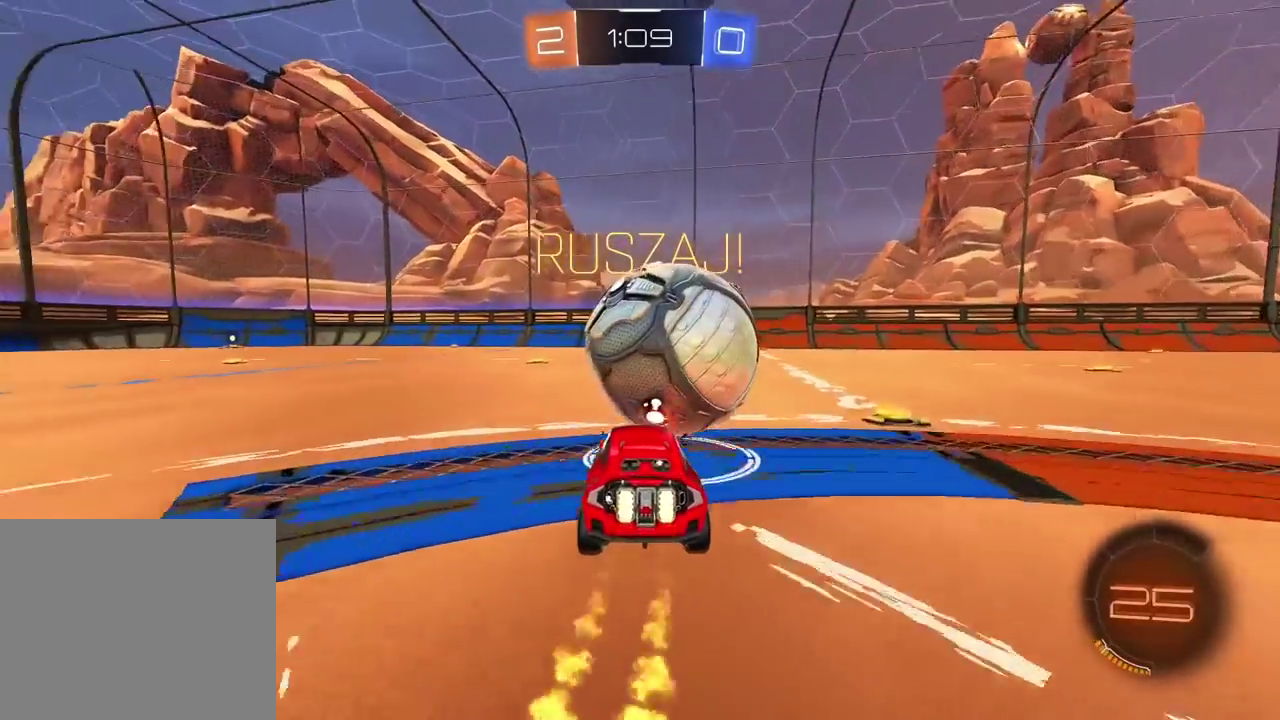
{"buttons": ["L2"], "left_stick": "right", "right_stick": "center", "events": [[200, "left_stick", "right"], [467, "L2", "down"], [467, "R2", "up"]]}
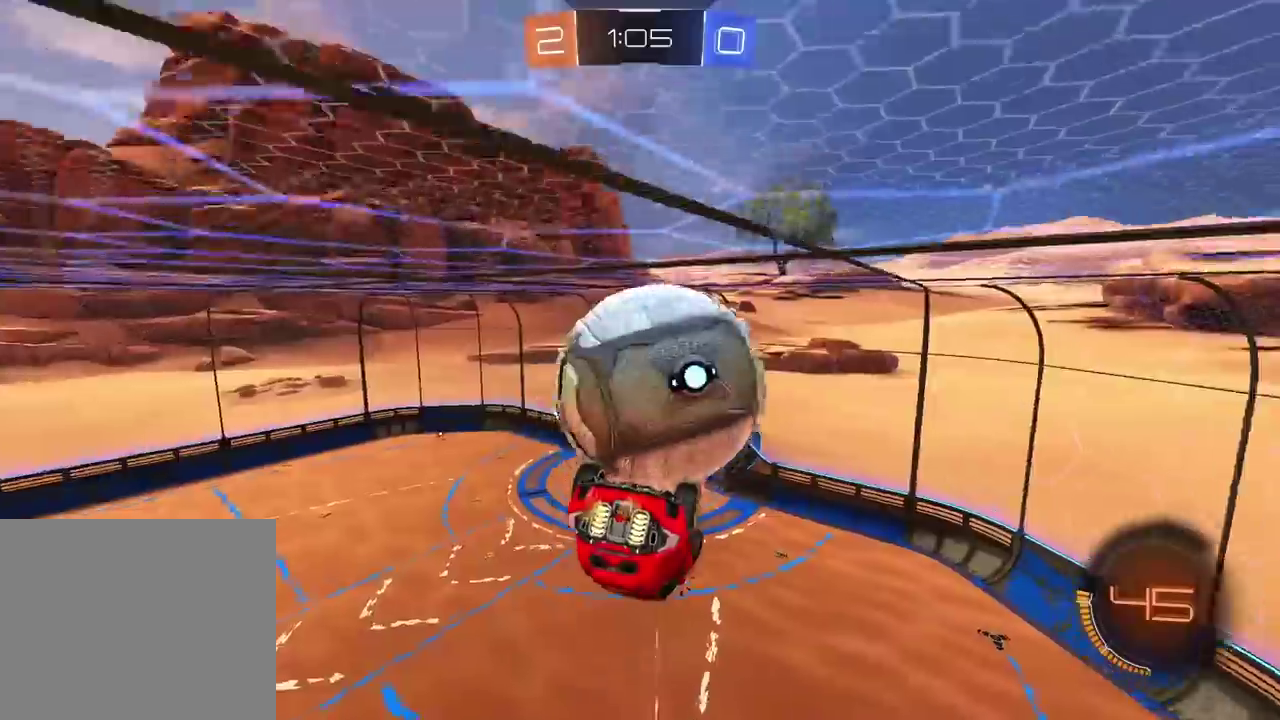
{"buttons": ["L2", "R2"], "left_stick": "down-right", "right_stick": "center", "events": [[400, "left_stick", "up-left"], [467, "R2", "down"], [467, "left_stick", "down-right"]]}